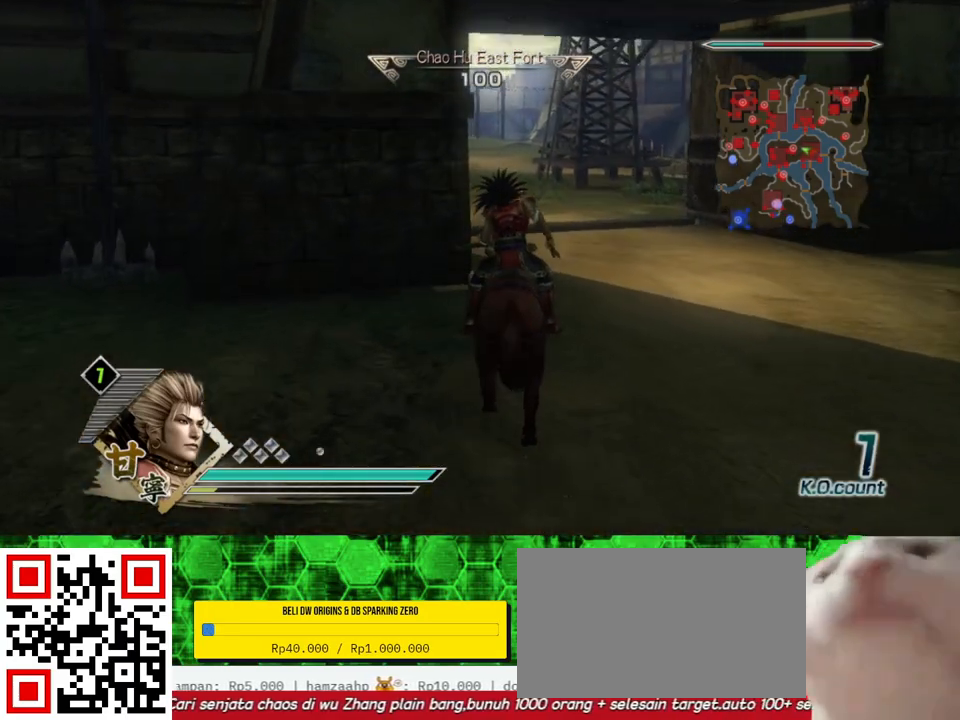
Gameplay with a controller (Xbox layout); each line is a JSON object with the inputs held at the frame after it. "events" lists button and stick changes between this image and that frame as [ms after this image, input, new state], when the widget could be followed in between. Not read: L3 R3.
{"buttons": [], "left_stick": "up", "right_stick": "center", "events": []}
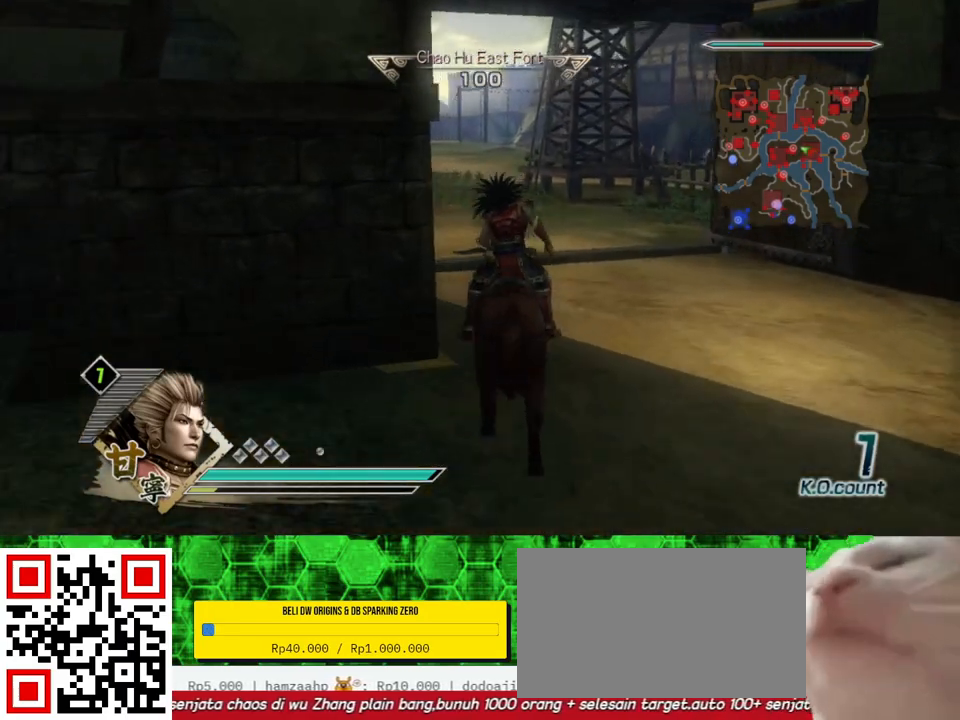
{"buttons": [], "left_stick": "up", "right_stick": "center", "events": [[333, "right_stick", "right"], [500, "right_stick", "center"]]}
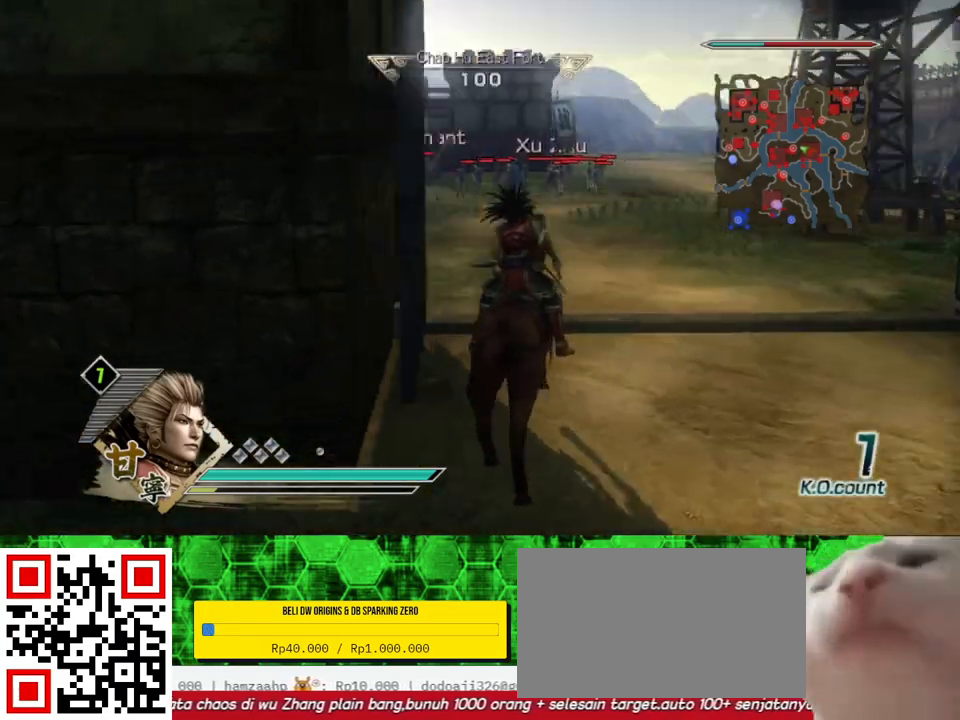
{"buttons": [], "left_stick": "up", "right_stick": "center", "events": []}
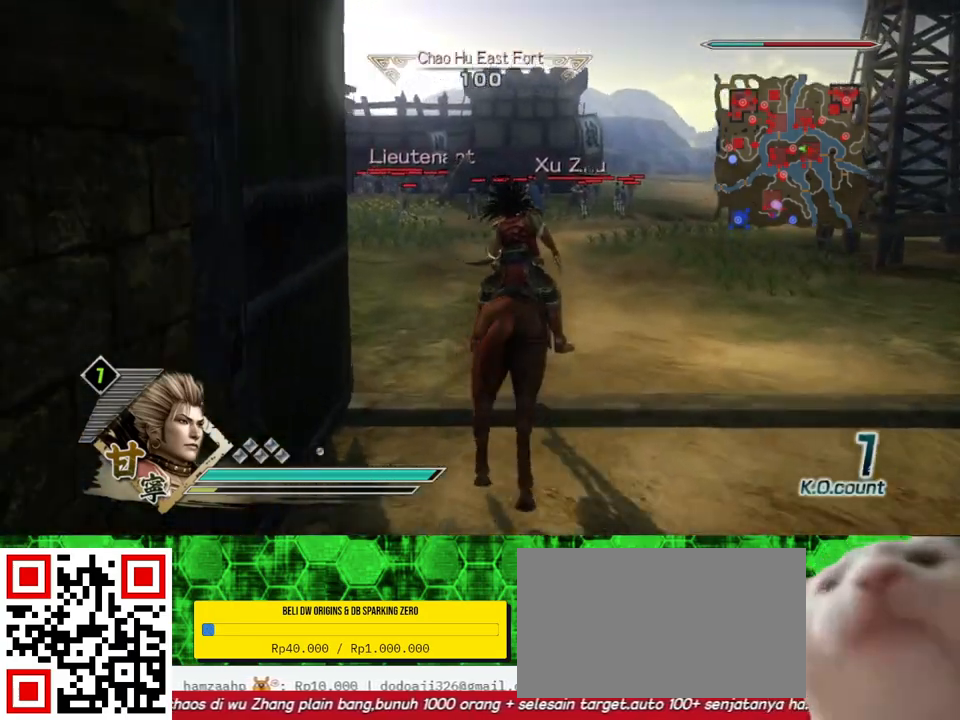
{"buttons": [], "left_stick": "up", "right_stick": "center", "events": []}
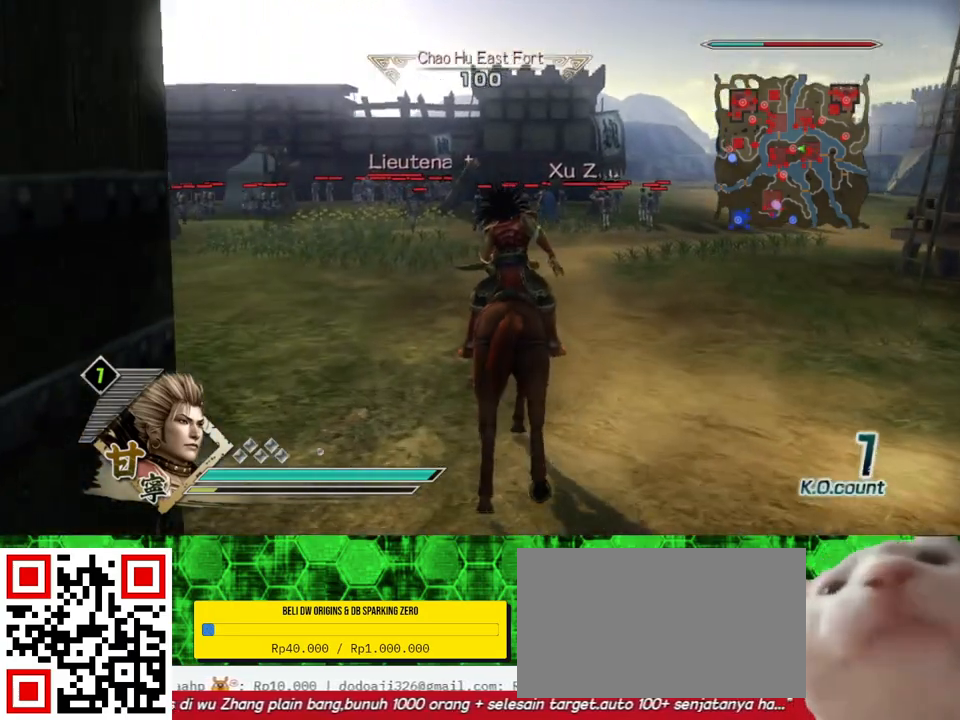
{"buttons": [], "left_stick": "up", "right_stick": "up", "events": [[383, "right_stick", "up"]]}
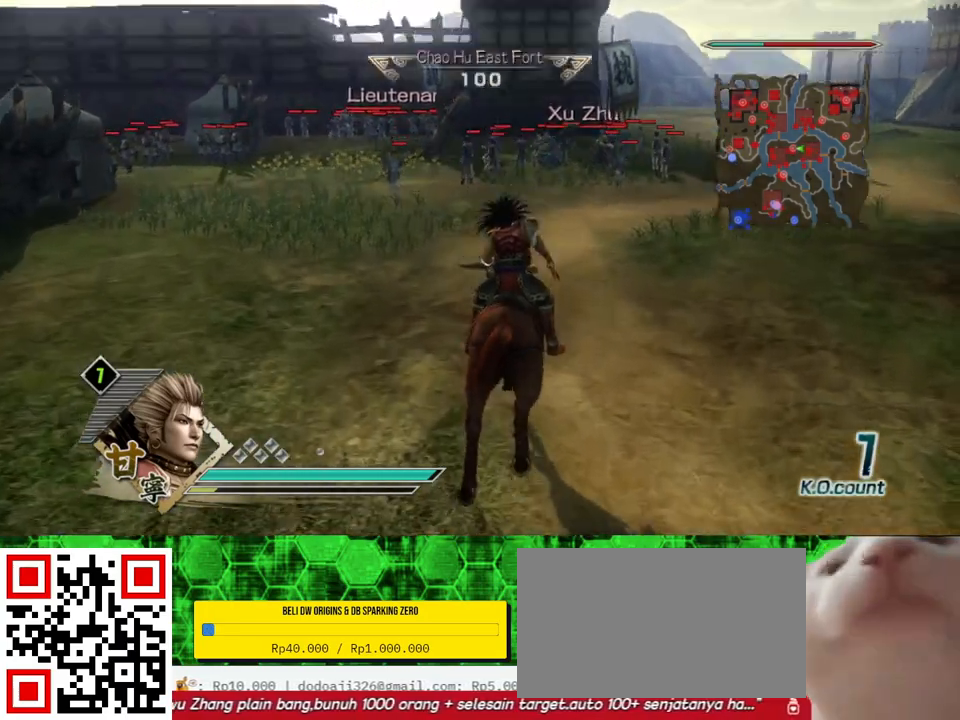
{"buttons": [], "left_stick": "up", "right_stick": "center", "events": [[33, "right_stick", "center"]]}
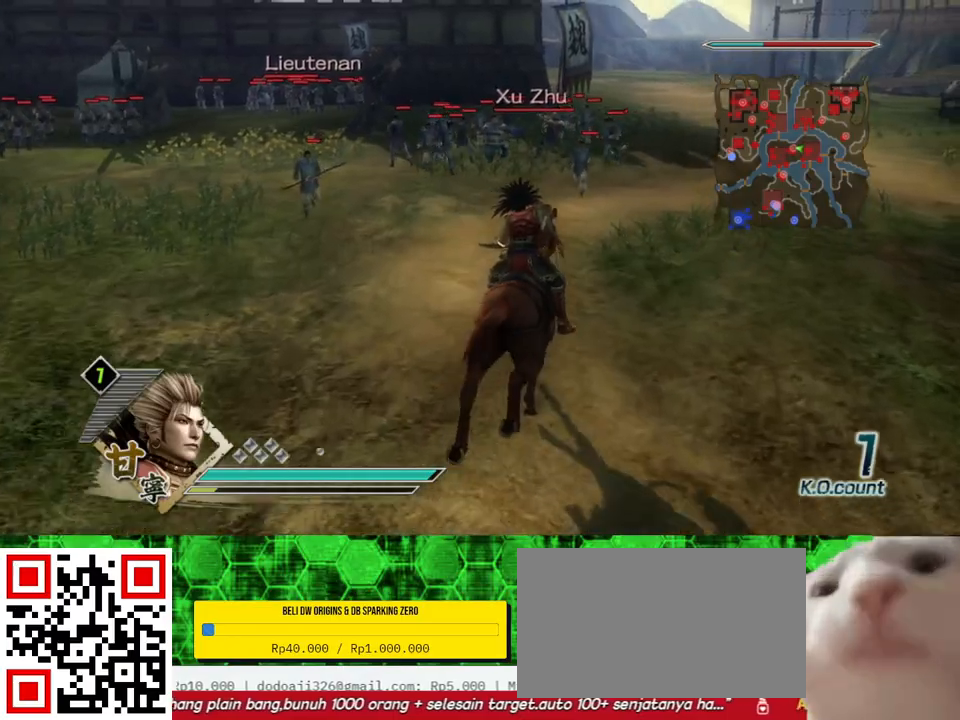
{"buttons": [], "left_stick": "up", "right_stick": "center", "events": []}
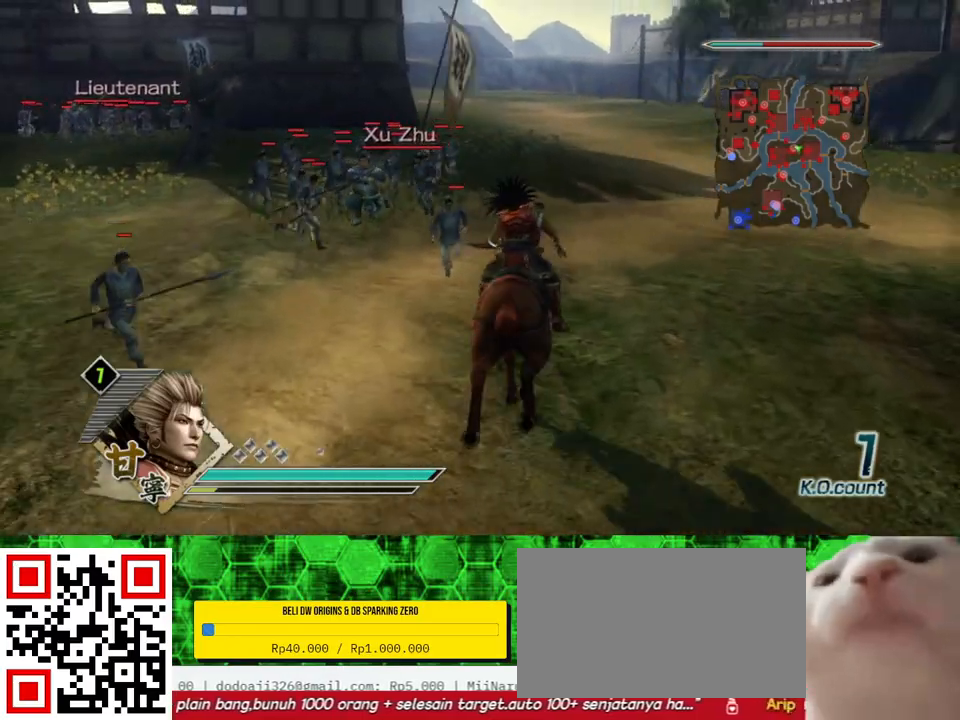
{"buttons": [], "left_stick": "up", "right_stick": "center", "events": [[133, "A", "down"], [183, "left_stick", "center"], [250, "A", "up"], [450, "left_stick", "up"]]}
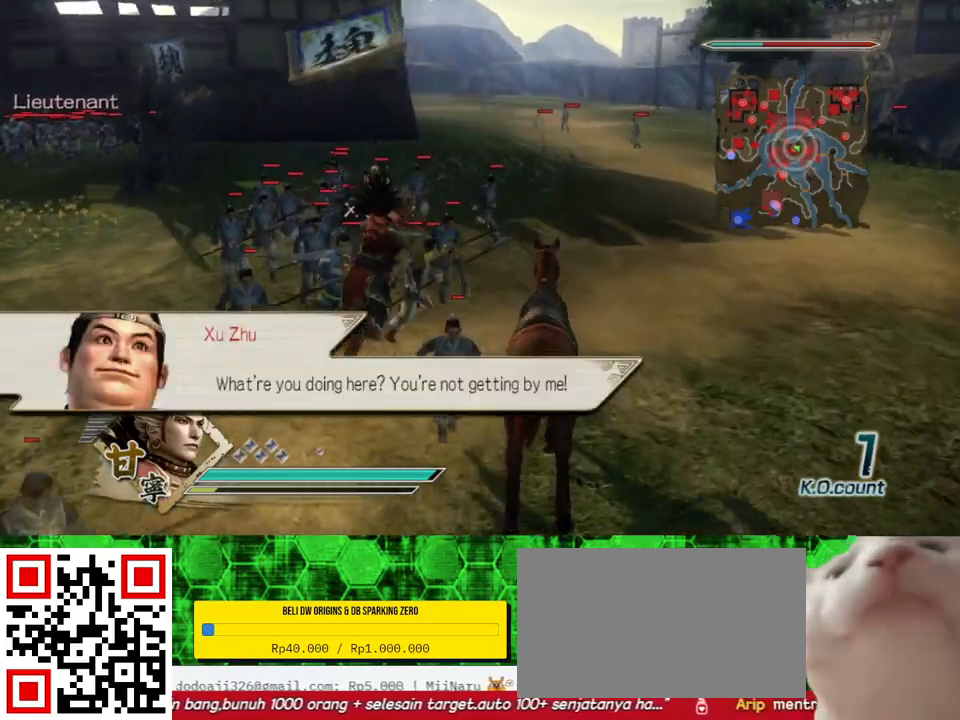
{"buttons": ["X"], "left_stick": "up", "right_stick": "center"}
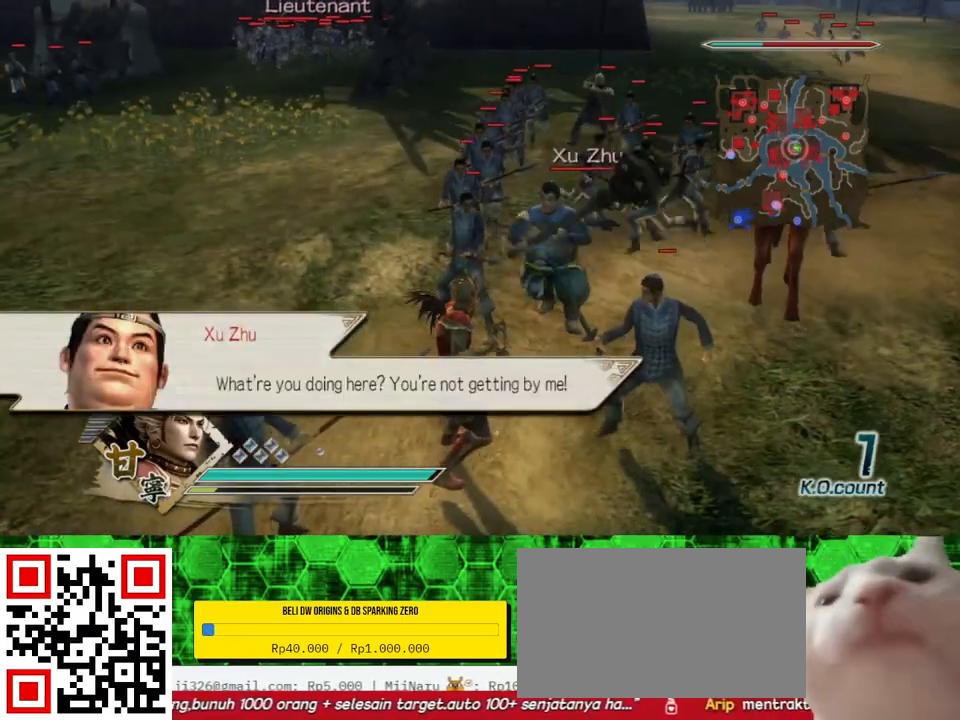
{"buttons": [], "left_stick": "up", "right_stick": "center"}
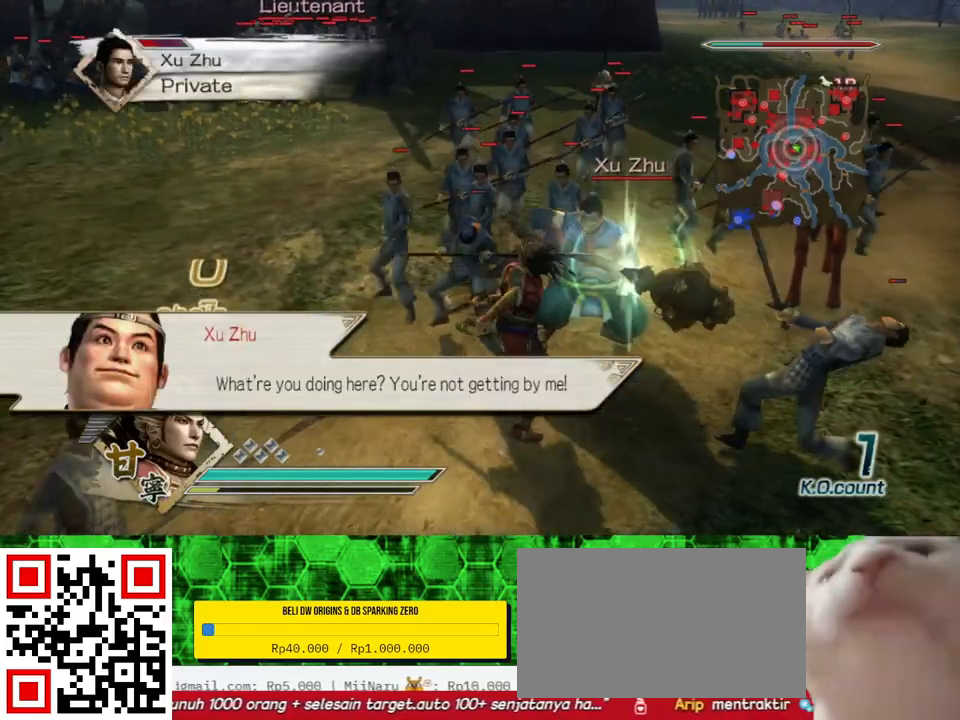
{"buttons": ["Y"], "left_stick": "up-right", "right_stick": "center", "events": [[417, "Y", "down"], [467, "left_stick", "up-right"]]}
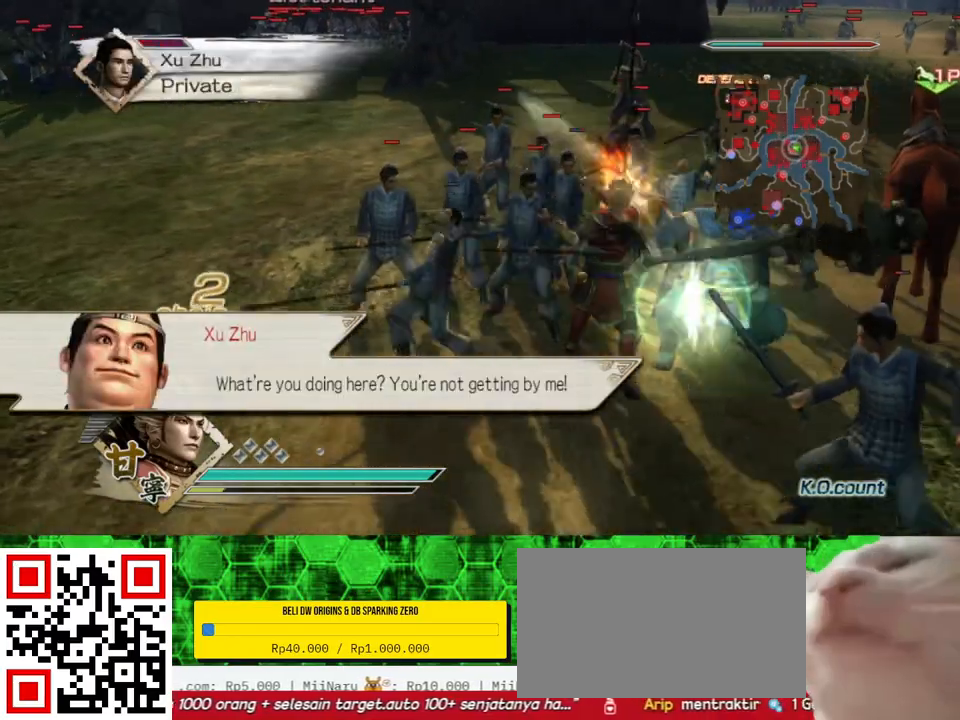
{"buttons": ["Y"], "left_stick": "up-right", "right_stick": "center", "events": [[17, "Y", "up"], [83, "Y", "down"], [200, "Y", "up"], [283, "Y", "down"], [383, "Y", "up"], [450, "Y", "down"]]}
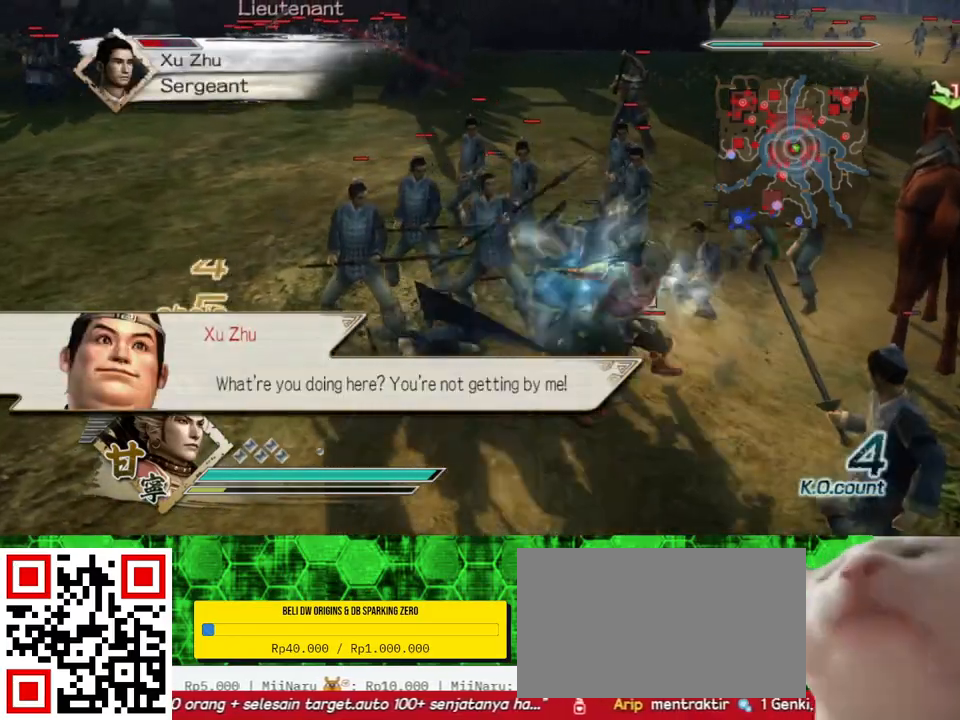
{"buttons": [], "left_stick": "down-left", "right_stick": "center", "events": [[67, "Y", "up"], [183, "left_stick", "up-left"], [300, "left_stick", "down-left"]]}
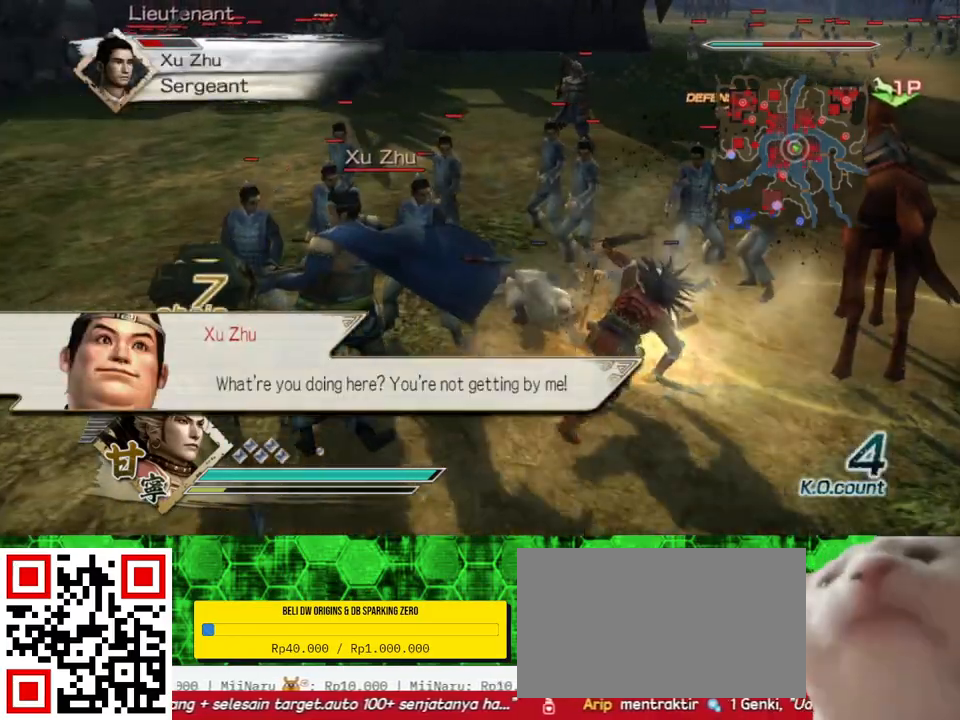
{"buttons": ["X"], "left_stick": "down-left", "right_stick": "center"}
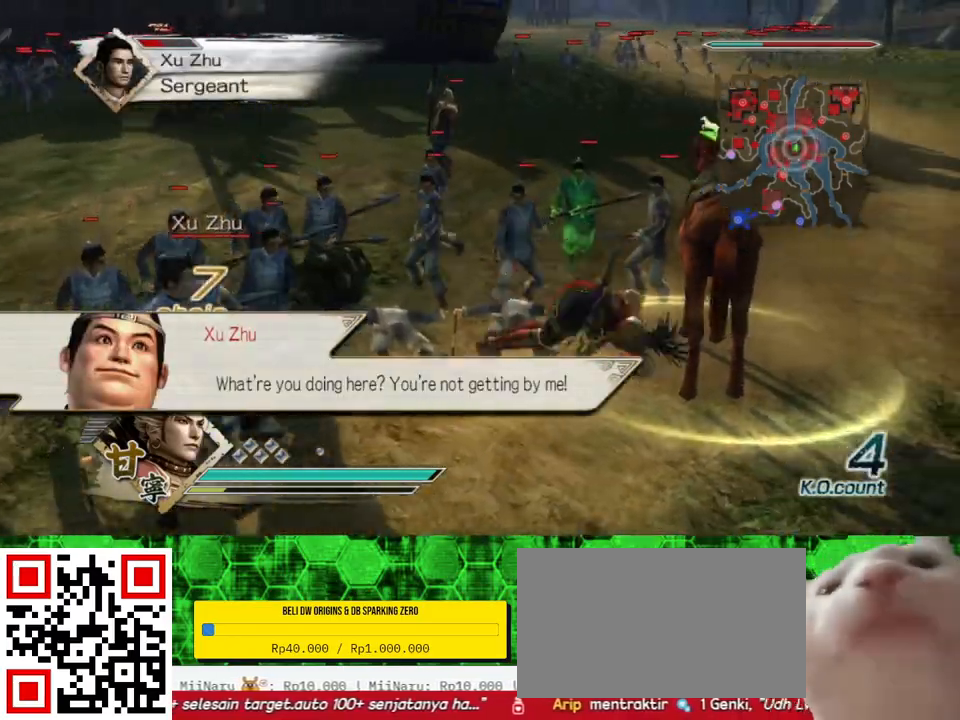
{"buttons": [], "left_stick": "down-left", "right_stick": "center"}
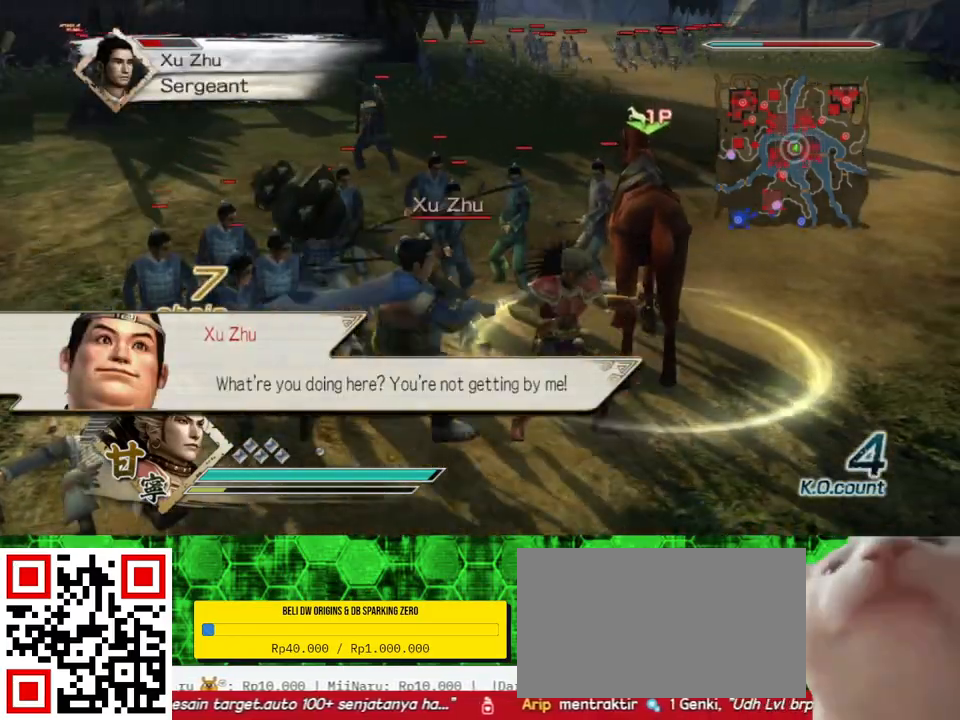
{"buttons": ["X"], "left_stick": "down-left", "right_stick": "center"}
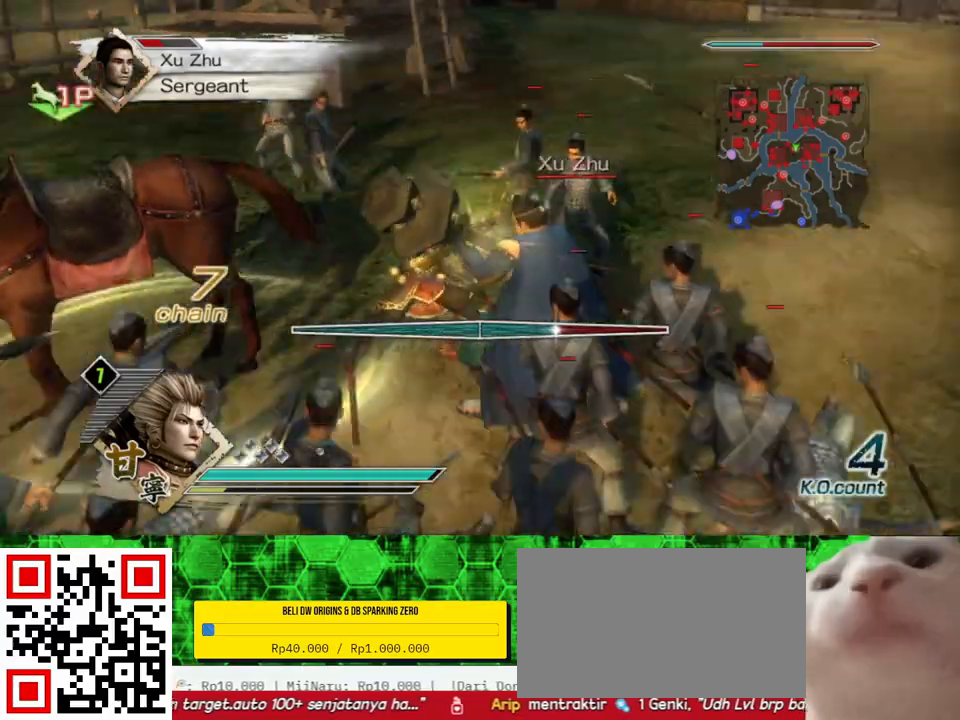
{"buttons": [], "left_stick": "center", "right_stick": "center"}
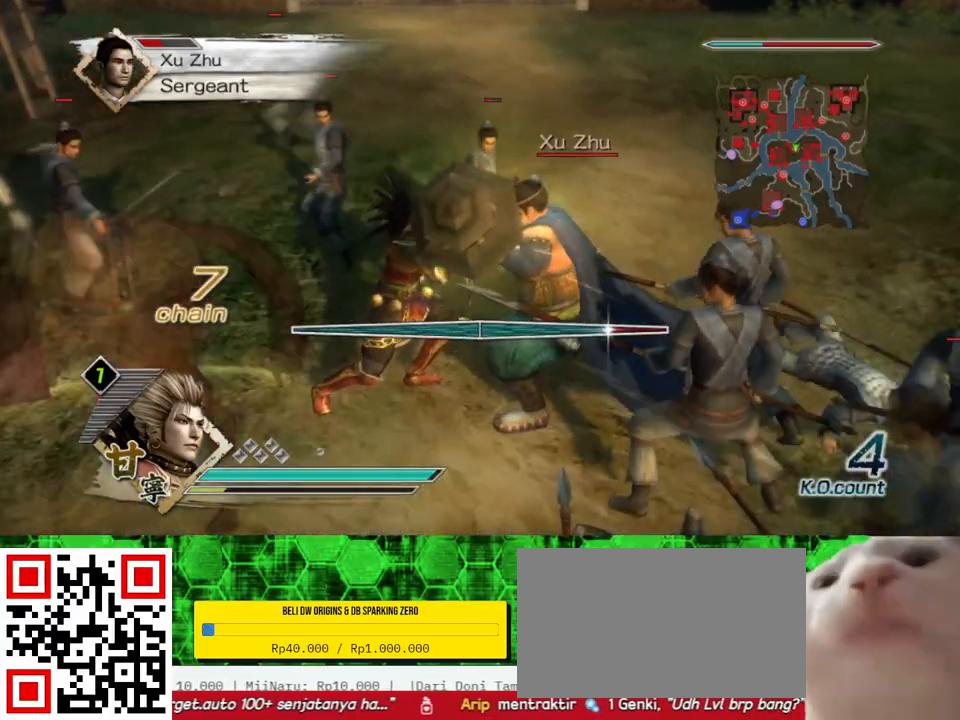
{"buttons": ["X"], "left_stick": "center", "right_stick": "center"}
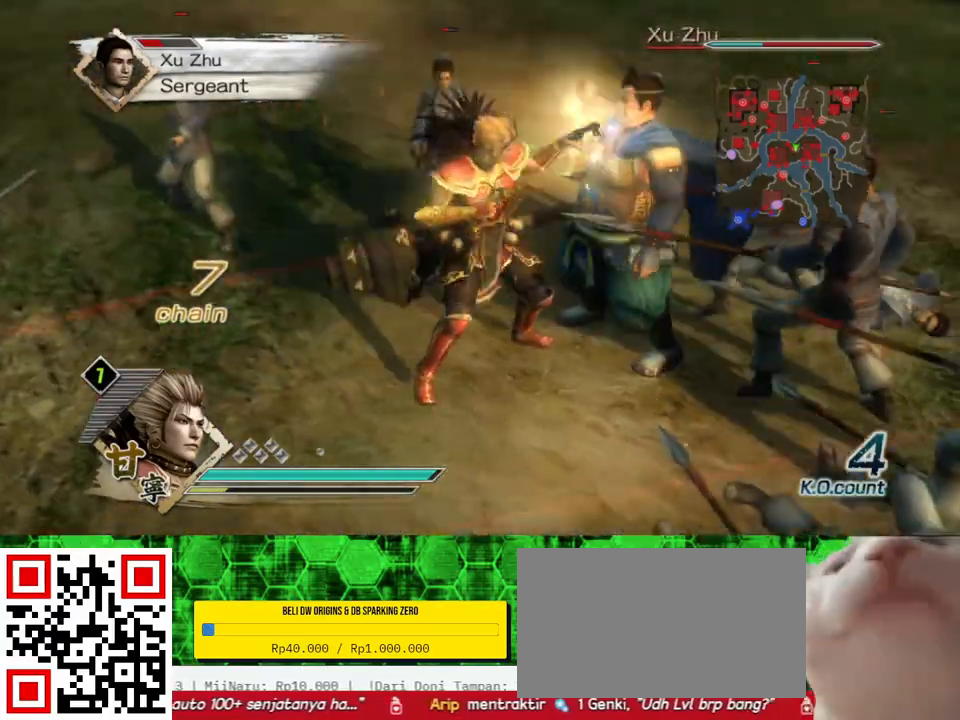
{"buttons": [], "left_stick": "center", "right_stick": "center"}
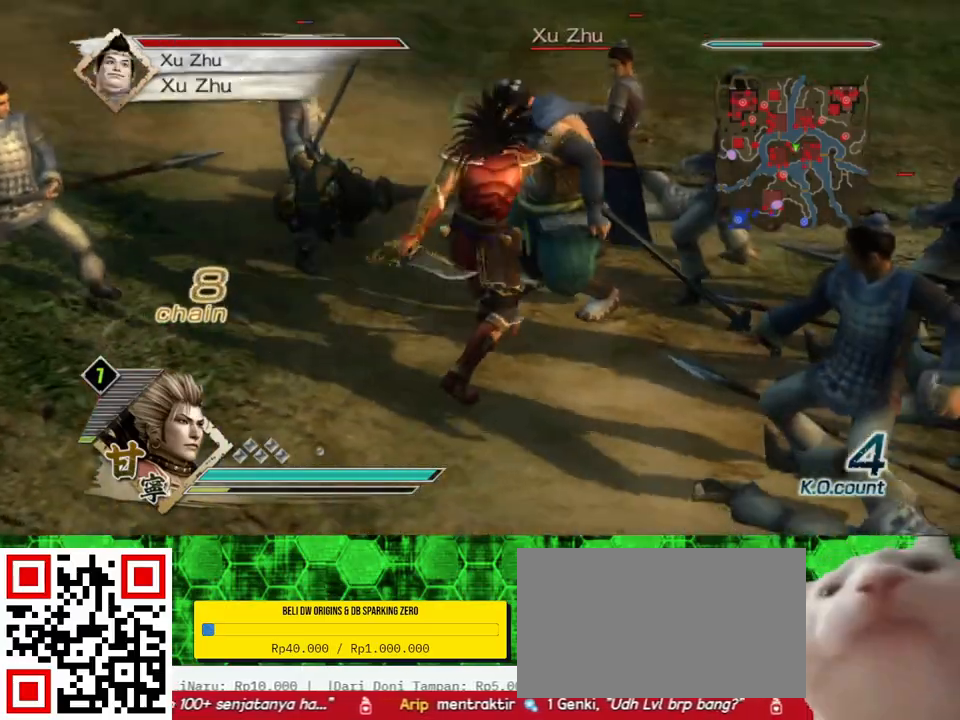
{"buttons": [], "left_stick": "center", "right_stick": "center", "events": []}
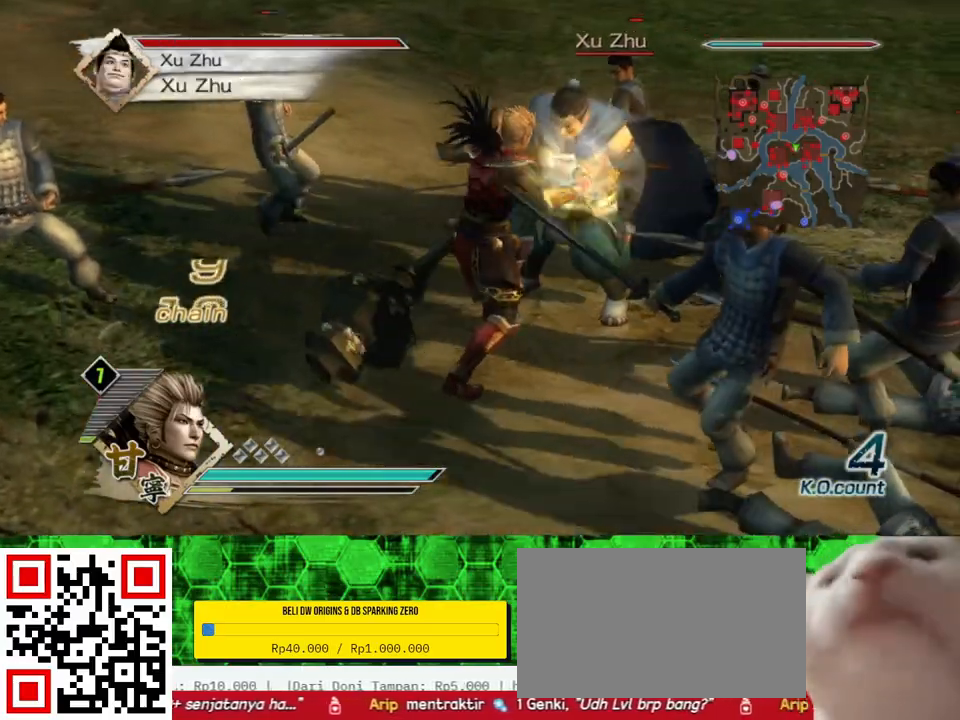
{"buttons": [], "left_stick": "center", "right_stick": "center", "events": []}
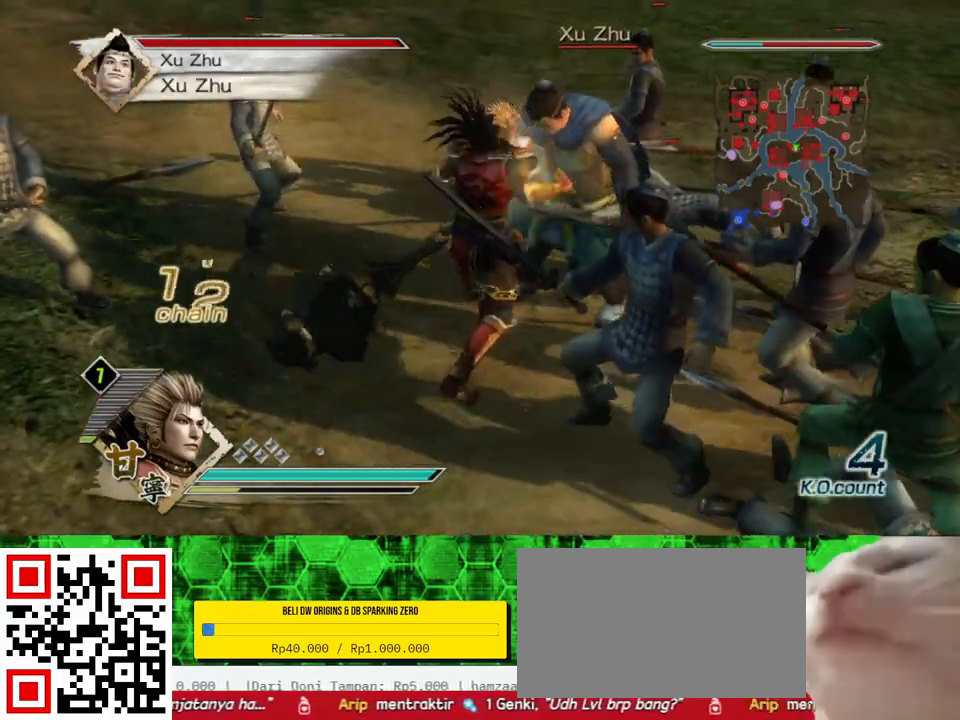
{"buttons": [], "left_stick": "center", "right_stick": "center", "events": []}
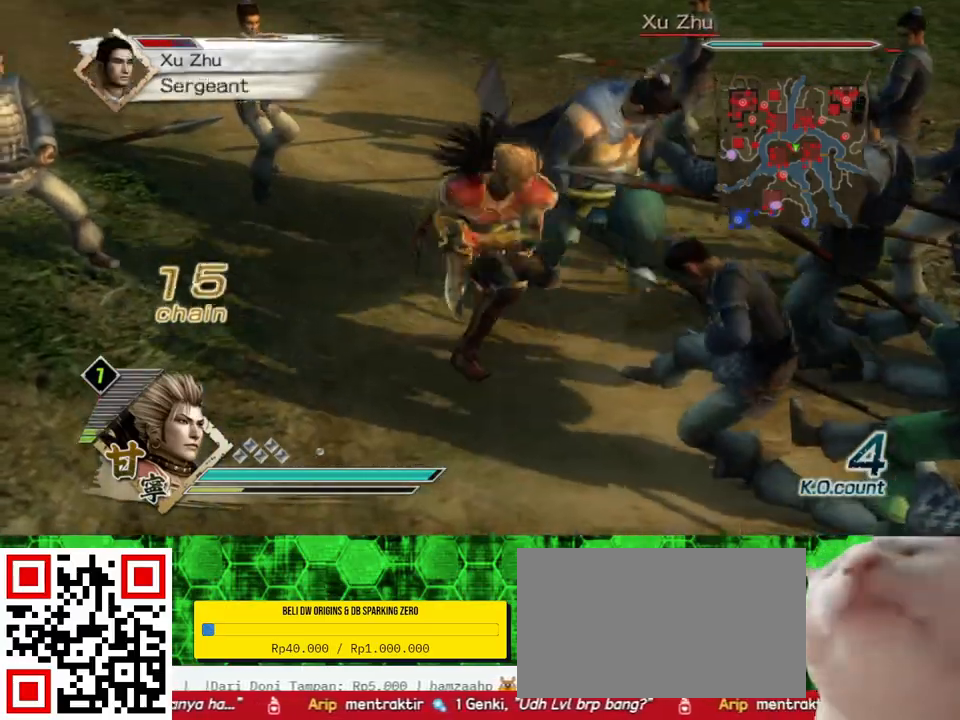
{"buttons": [], "left_stick": "up", "right_stick": "center", "events": [[500, "left_stick", "up"]]}
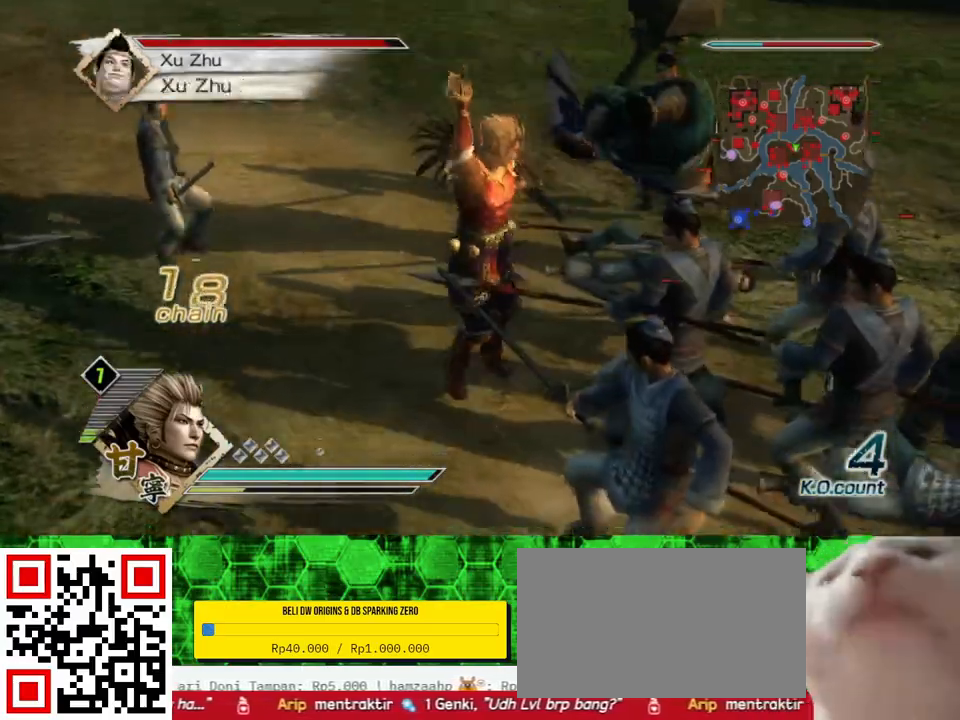
{"buttons": [], "left_stick": "up-right", "right_stick": "center", "events": [[67, "left_stick", "up-right"]]}
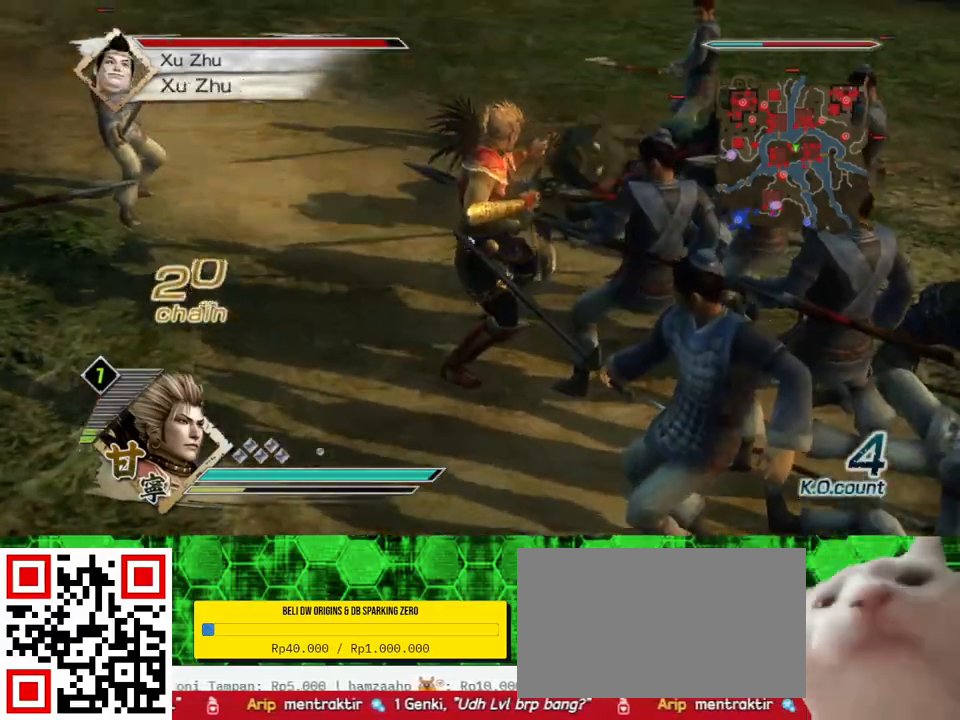
{"buttons": [], "left_stick": "up-right", "right_stick": "center", "events": []}
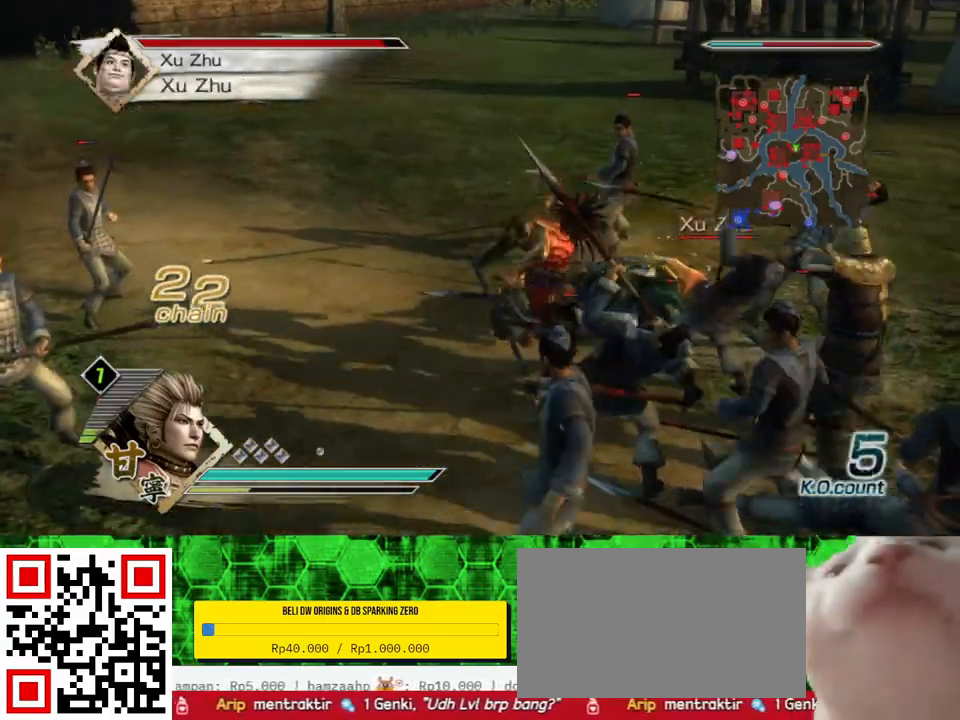
{"buttons": ["X"], "left_stick": "up", "right_stick": "center"}
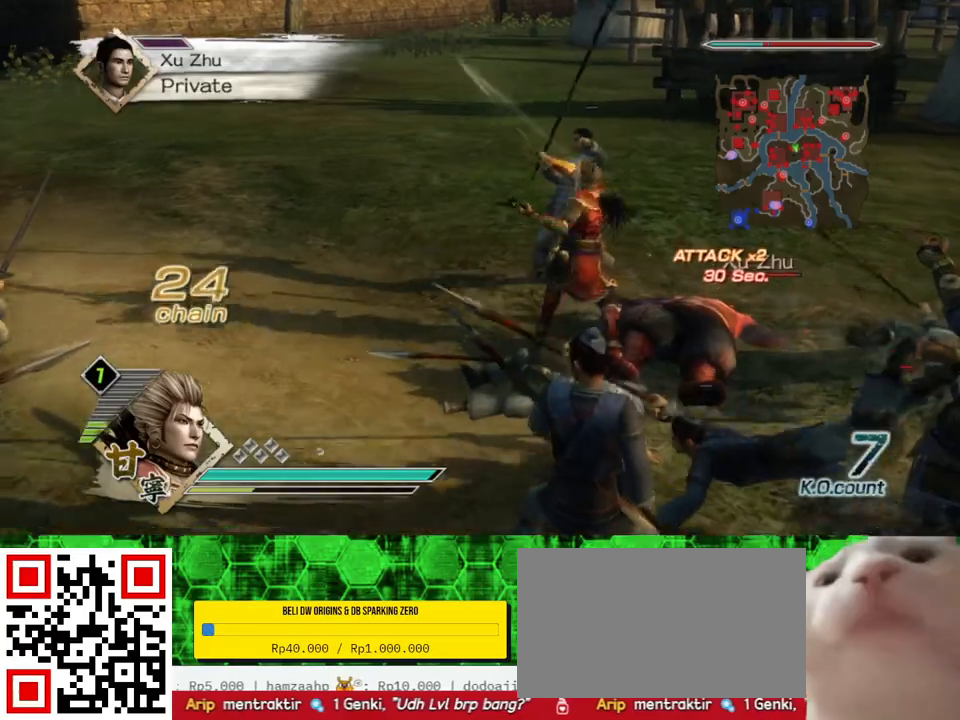
{"buttons": [], "left_stick": "right", "right_stick": "center"}
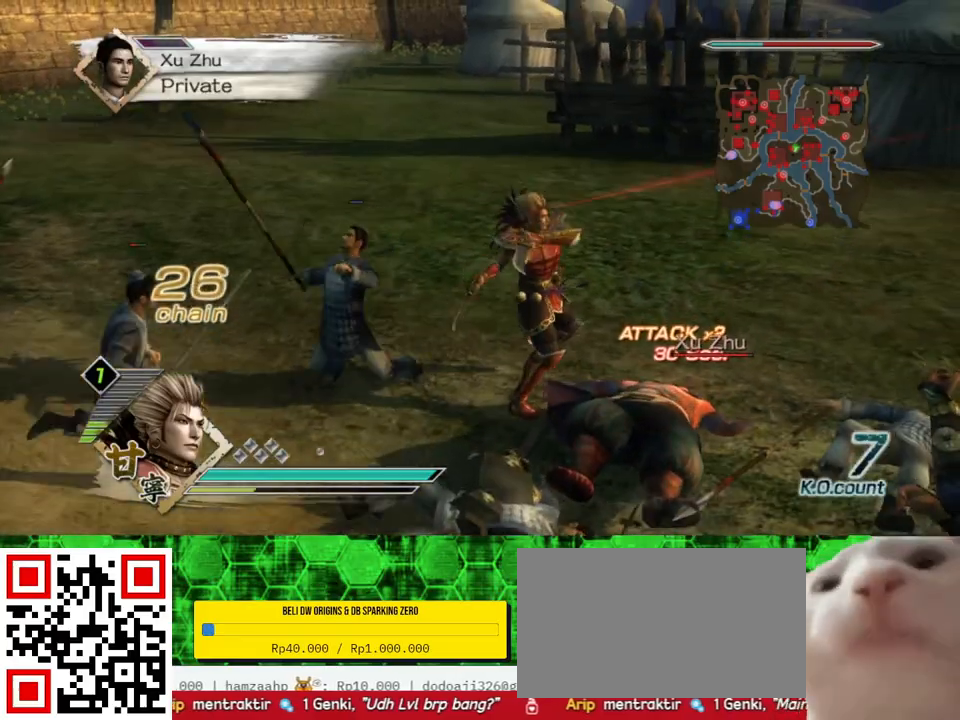
{"buttons": ["X"], "left_stick": "down", "right_stick": "center"}
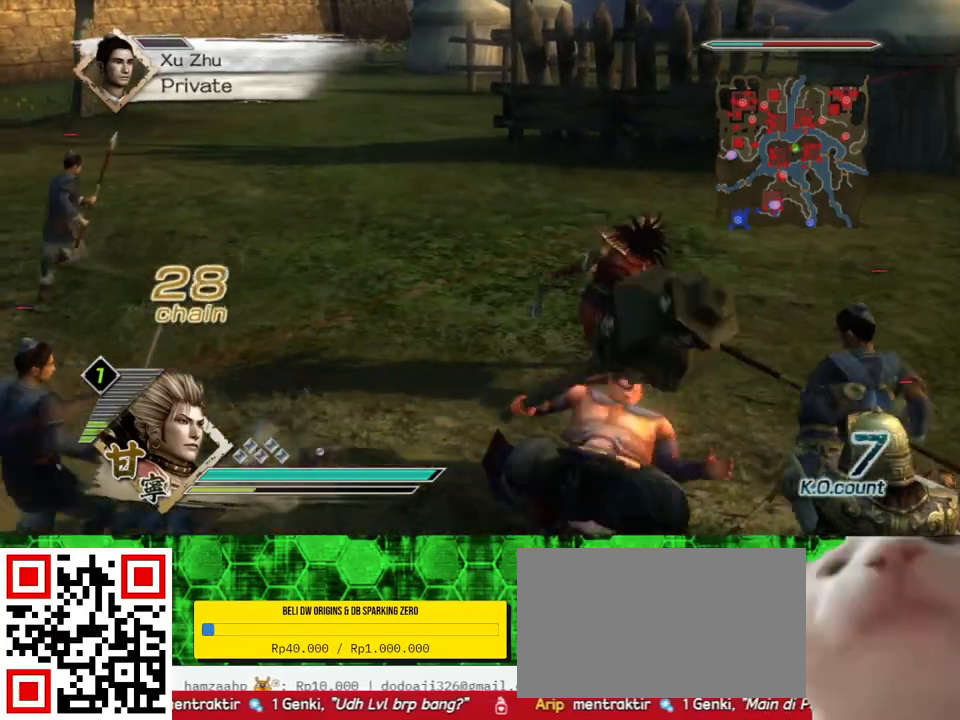
{"buttons": [], "left_stick": "down", "right_stick": "center"}
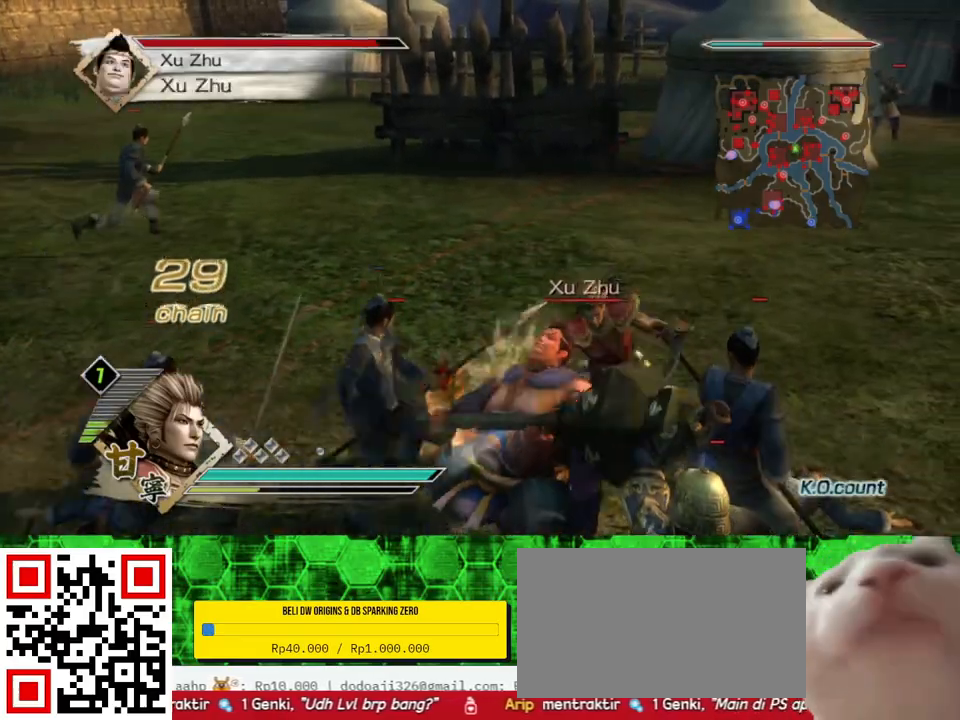
{"buttons": ["X"], "left_stick": "down-left", "right_stick": "center"}